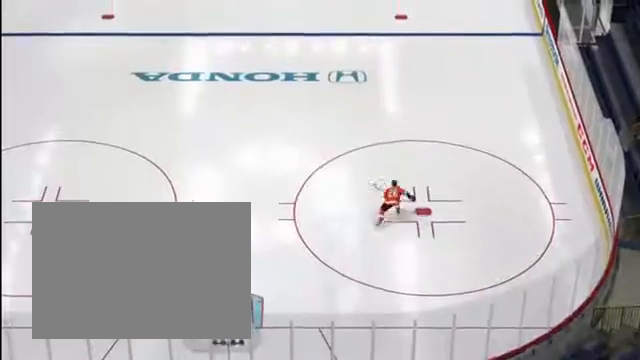
Gameplay with a controller (PlayStation layout); each line is a JSON object with the inputs held at the frame after it. "events" lists button and stick changes between this image and that frame as [ms after this image, input, new state], when the widget could be followed in between. Not read: L3 R3 right_stick.
{"buttons": [], "left_stick": "up", "events": []}
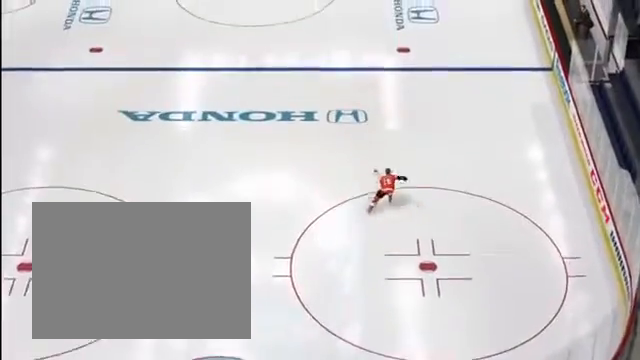
{"buttons": [], "left_stick": "up", "events": []}
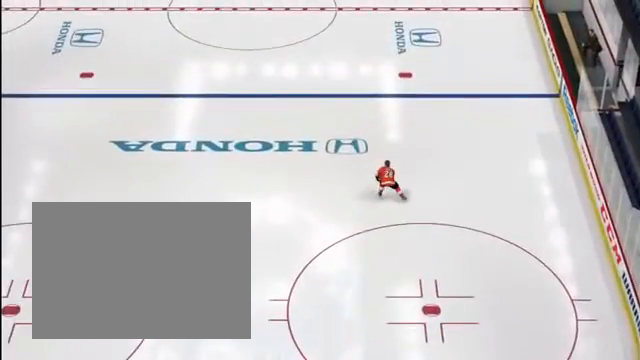
{"buttons": [], "left_stick": "center", "events": [[134, "left_stick", "center"]]}
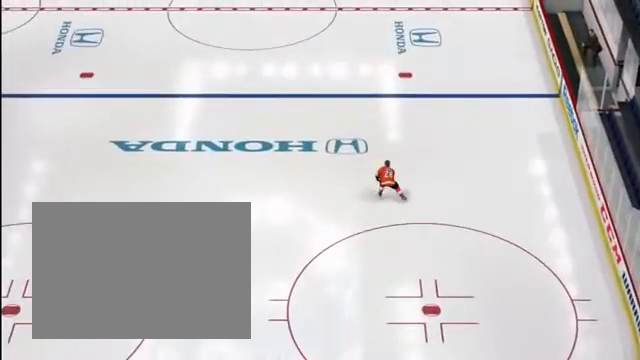
{"buttons": [], "left_stick": "center", "events": []}
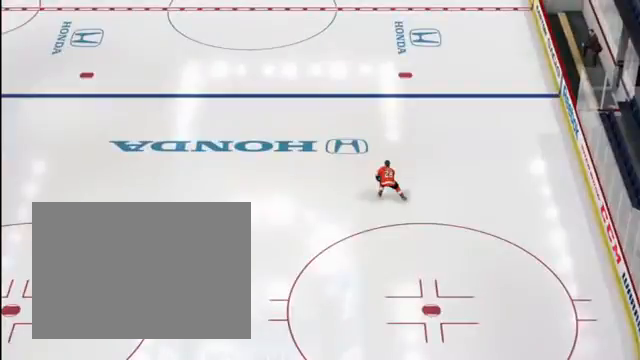
{"buttons": [], "left_stick": "center", "events": []}
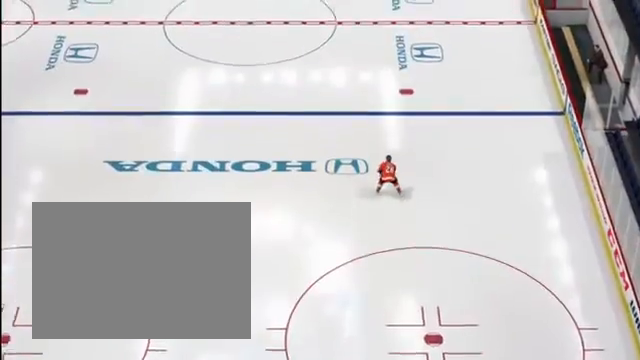
{"buttons": [], "left_stick": "center", "events": []}